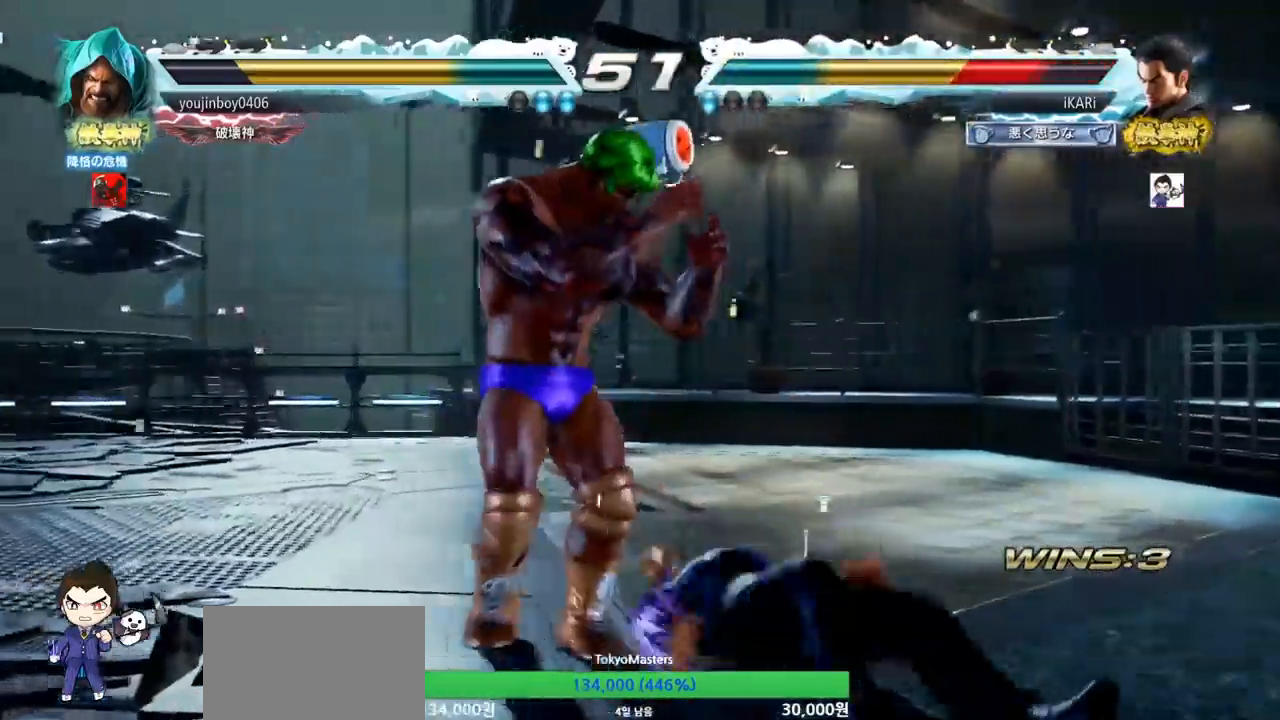
Gameplay with a controller (arcade stick); each line is a JSON object with the inputs held at the frame after it. "events" lists button and stick changes between this image and that frame as [ms after this image, input, new state], when the widget could be followed in between. Not read: L3 R3 TRIANGLE.
{"buttons": [], "left_stick": "center", "events": [[33, "CROSS", "up"]]}
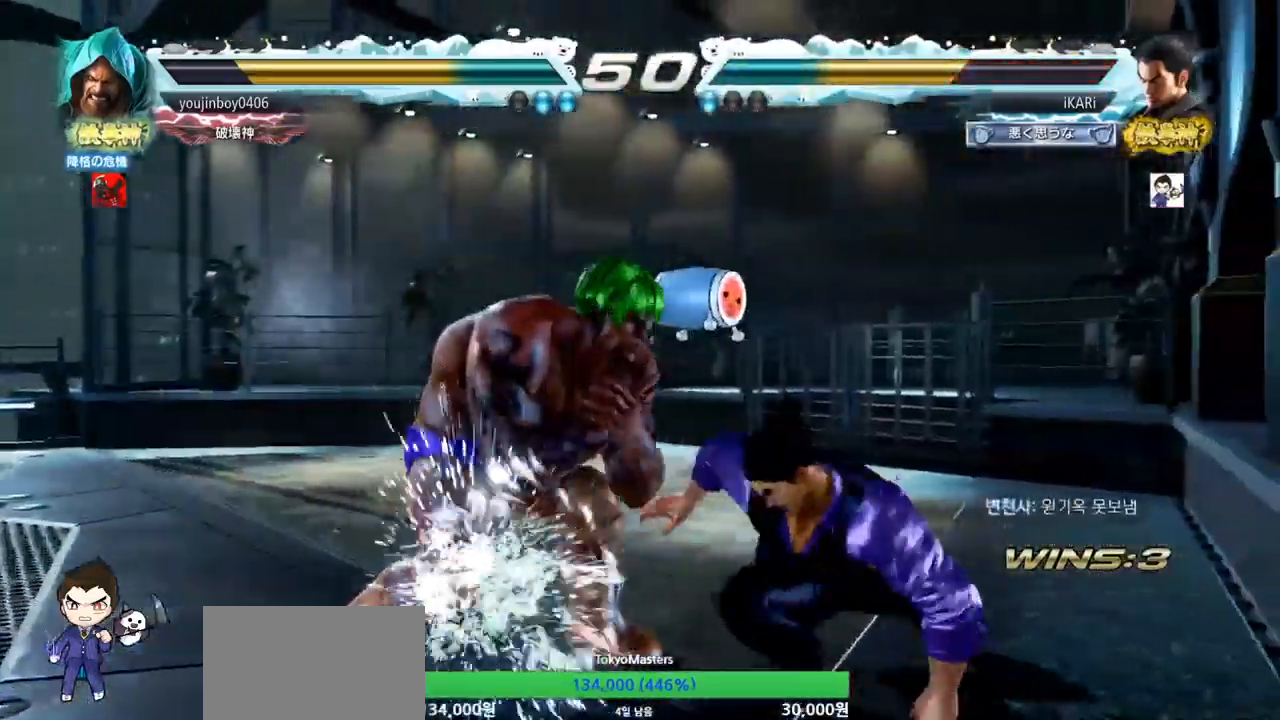
{"buttons": [], "left_stick": "right", "events": [[117, "left_stick", "right"]]}
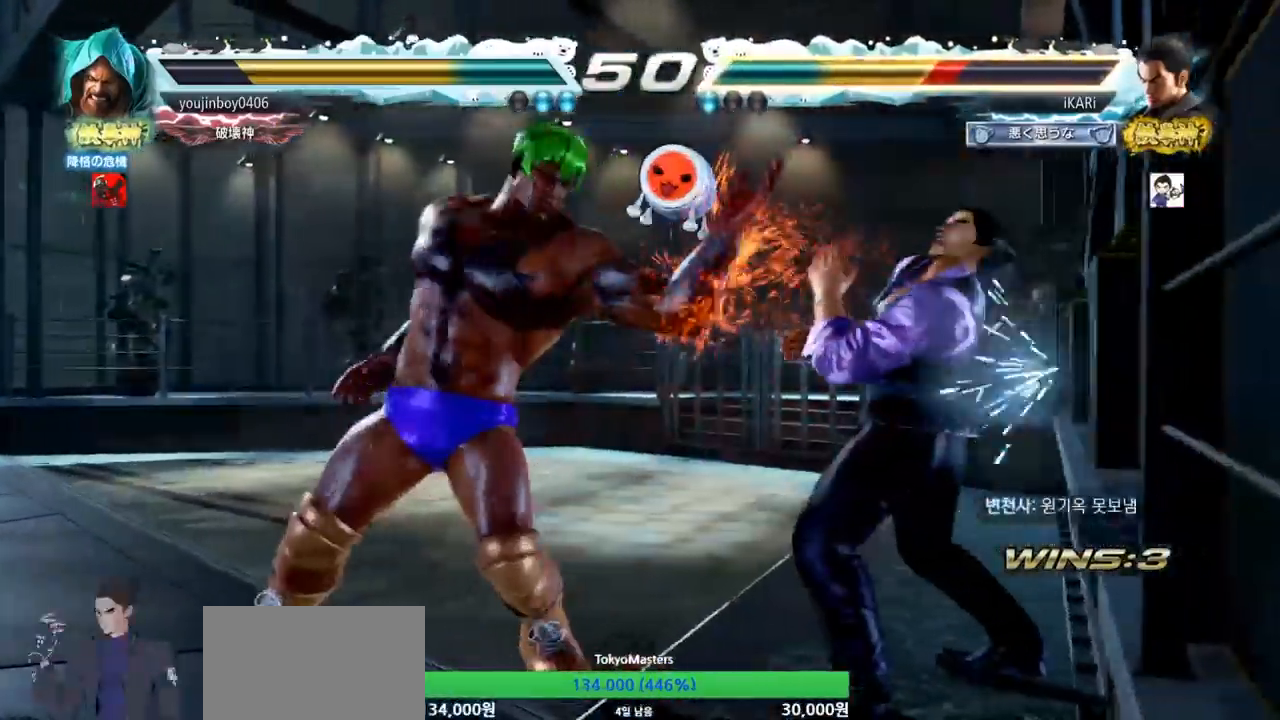
{"buttons": [], "left_stick": "right", "events": []}
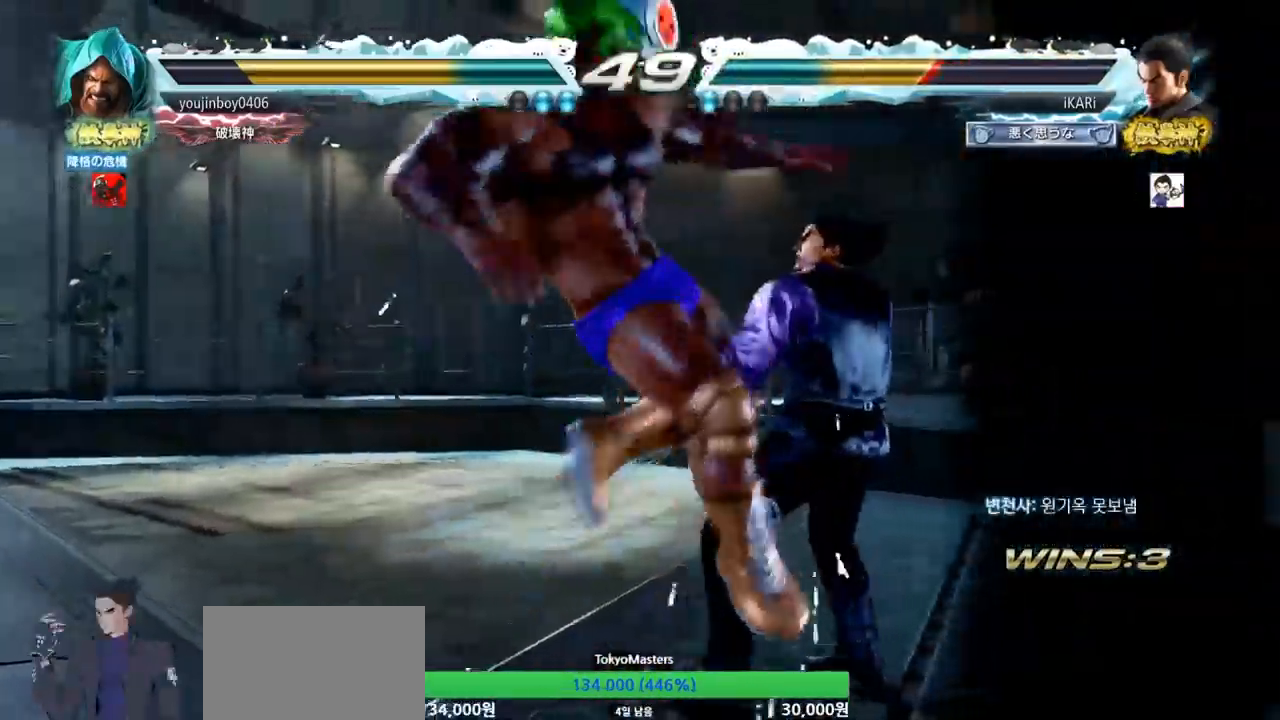
{"buttons": [], "left_stick": "center", "events": [[217, "left_stick", "center"], [384, "left_stick", "down"], [467, "left_stick", "center"]]}
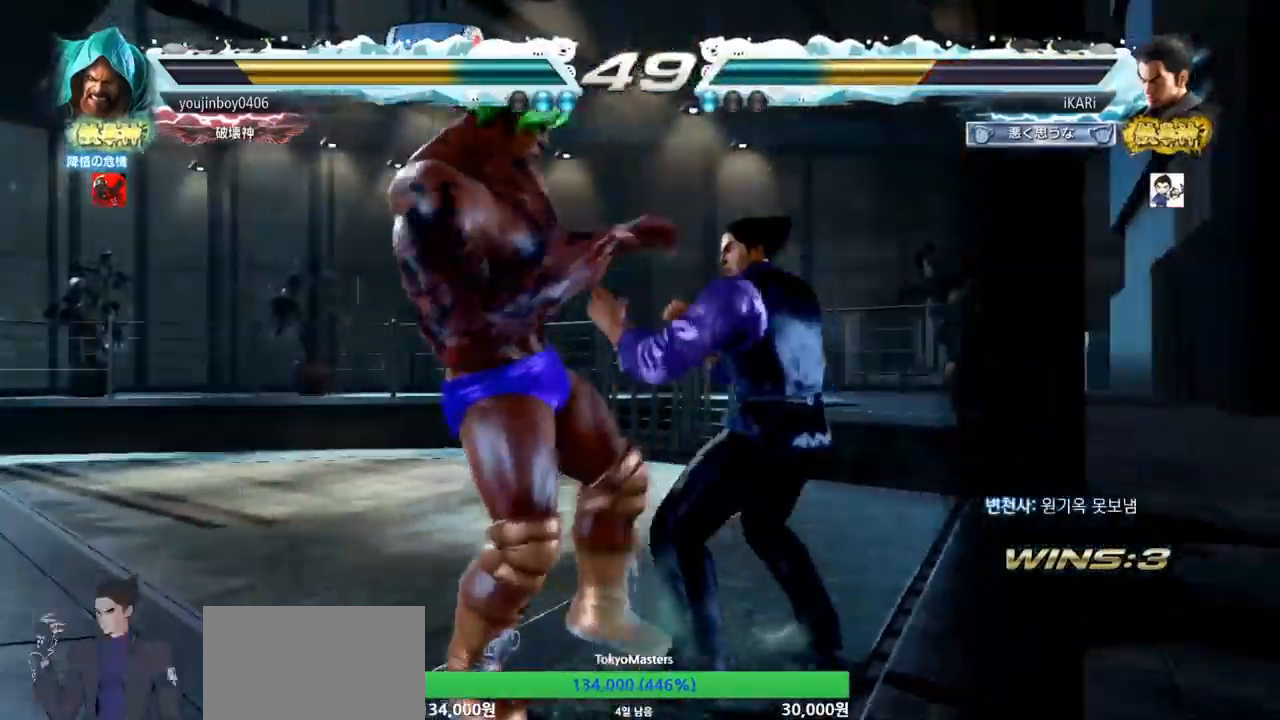
{"buttons": [], "left_stick": "center", "events": [[66, "left_stick", "down"], [300, "left_stick", "center"]]}
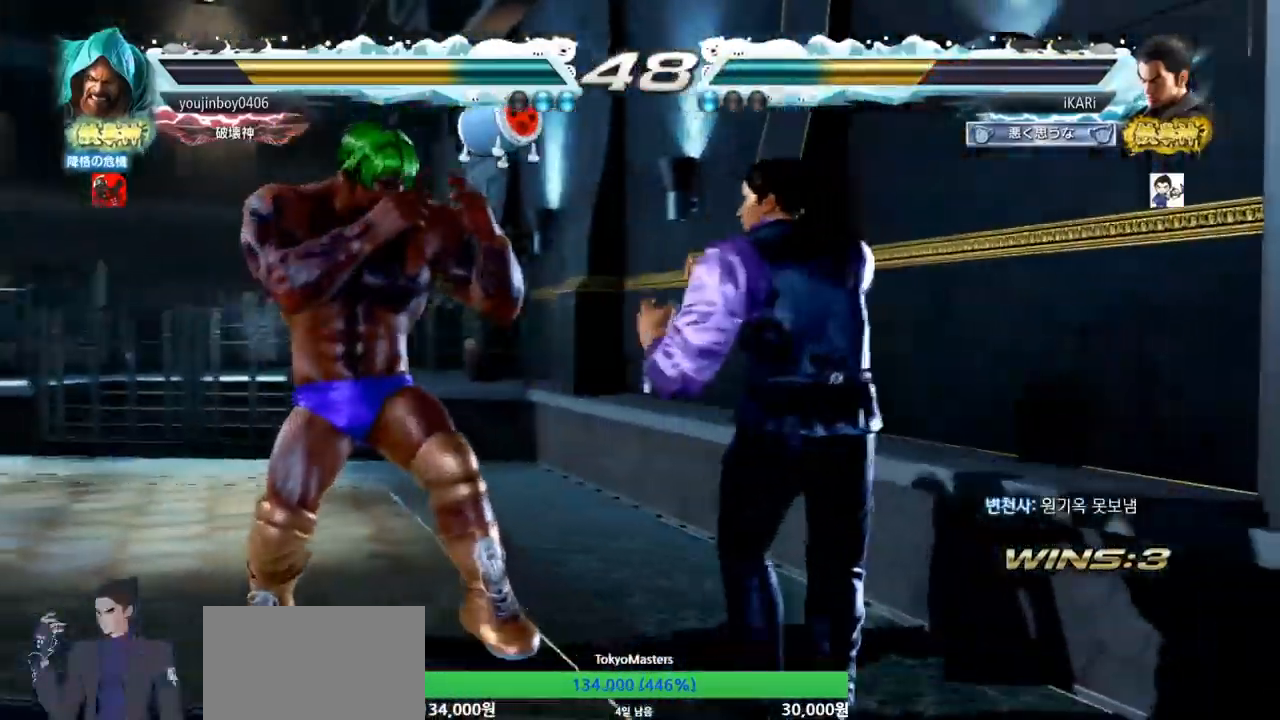
{"buttons": [], "left_stick": "center", "events": [[250, "left_stick", "right"], [417, "left_stick", "down"], [467, "left_stick", "center"]]}
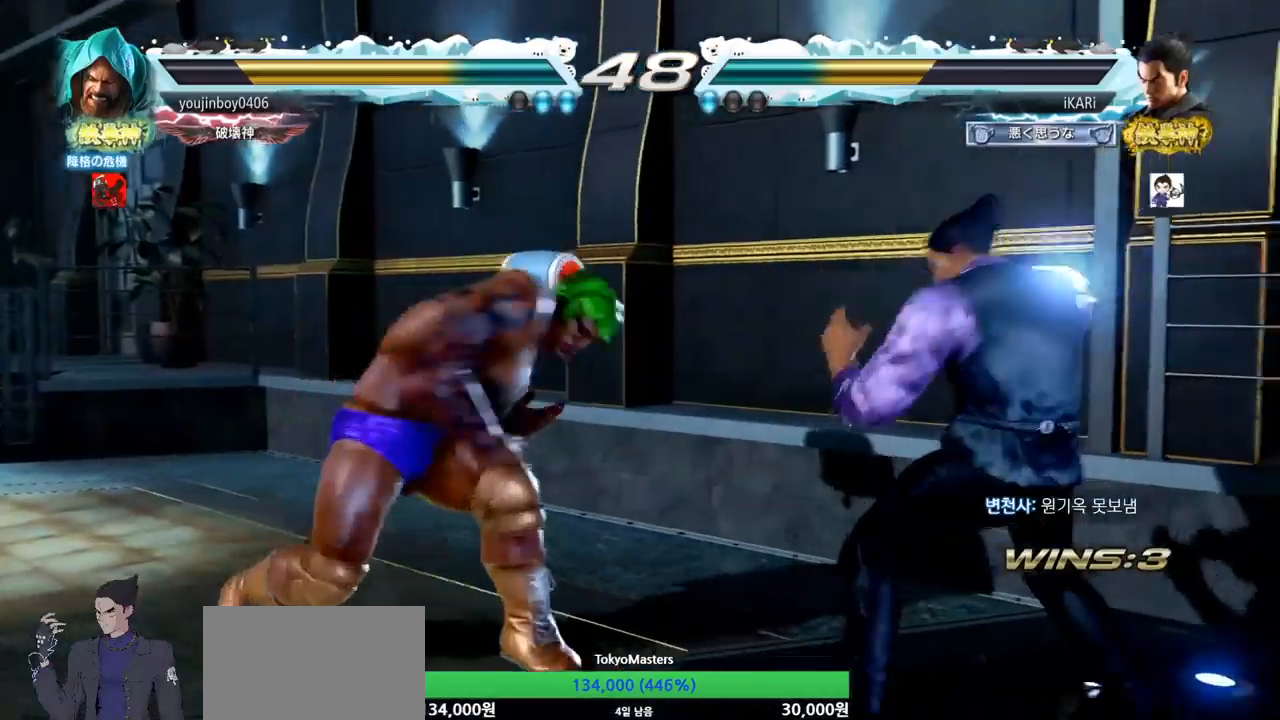
{"buttons": [], "left_stick": "down-left", "events": [[66, "left_stick", "right"], [116, "left_stick", "center"], [167, "left_stick", "right"], [300, "left_stick", "left"], [383, "left_stick", "down-left"]]}
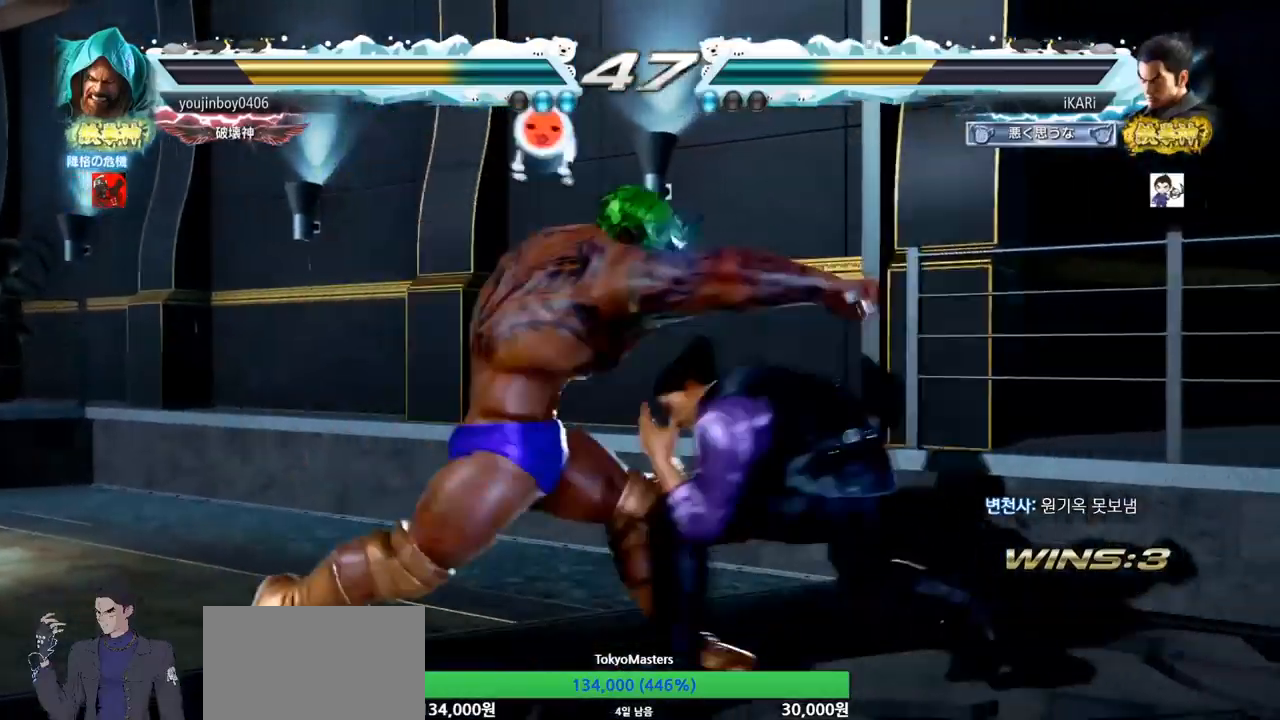
{"buttons": [], "left_stick": "center", "events": [[50, "left_stick", "down"], [117, "left_stick", "center"], [200, "left_stick", "right"], [401, "left_stick", "center"]]}
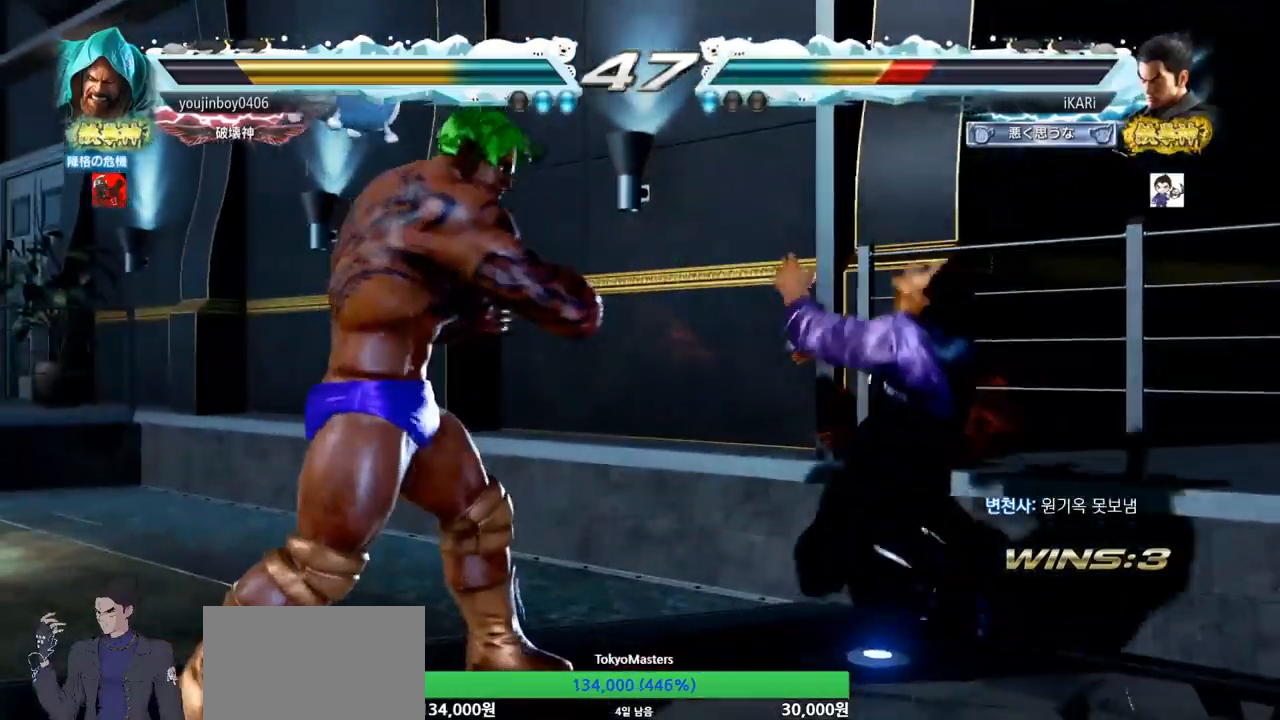
{"buttons": [], "left_stick": "center", "events": [[133, "CROSS", "down"], [200, "CROSS", "up"], [233, "CROSS", "down"], [317, "CROSS", "up"]]}
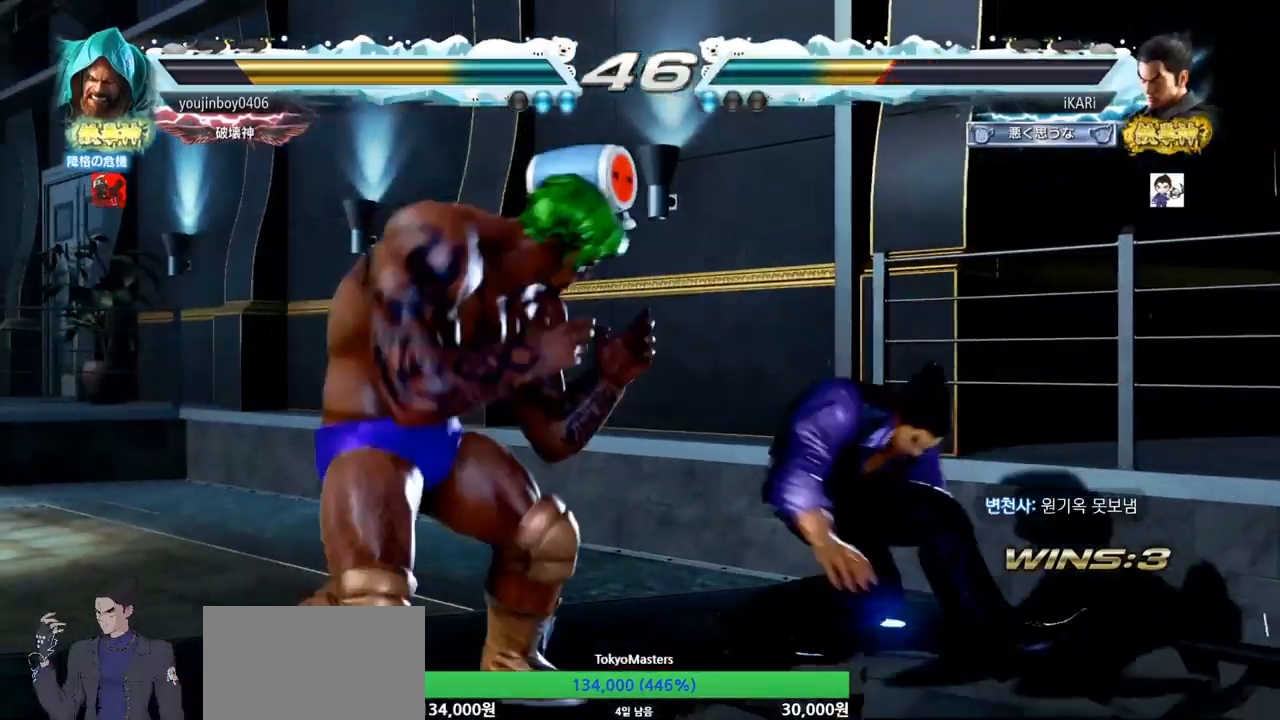
{"buttons": [], "left_stick": "right", "events": [[417, "left_stick", "right"]]}
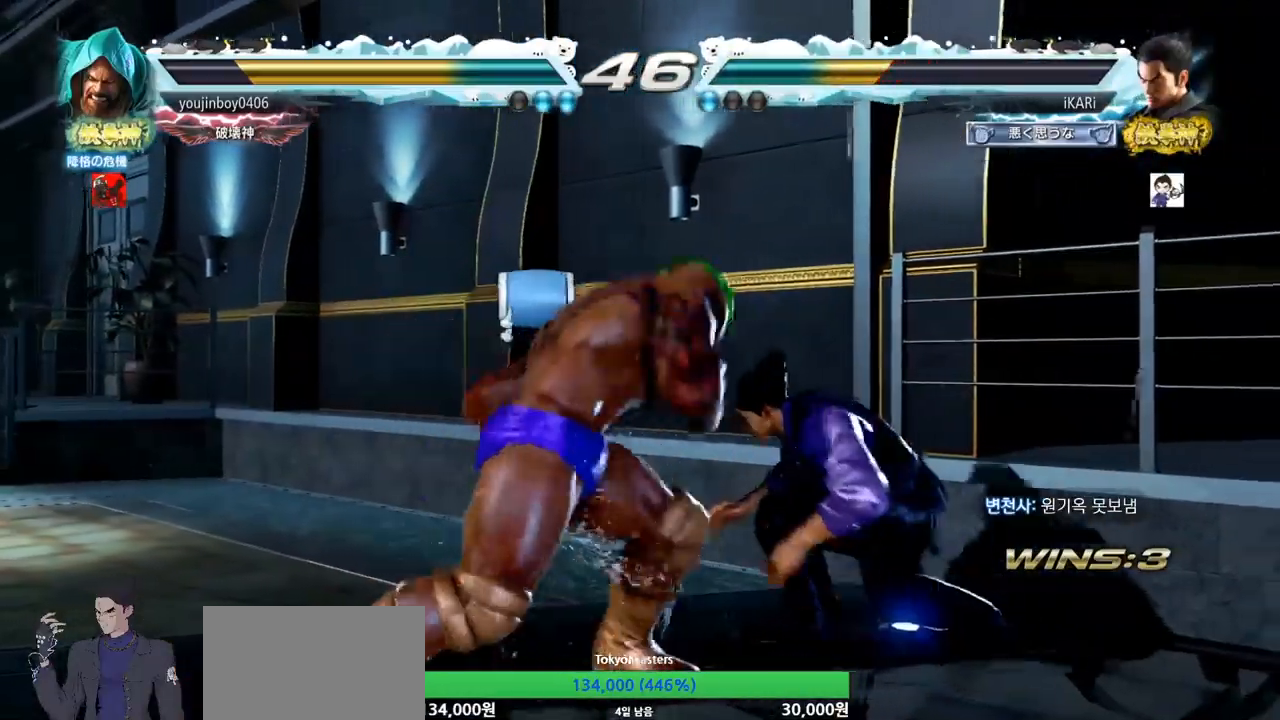
{"buttons": [], "left_stick": "down", "events": [[367, "left_stick", "down"]]}
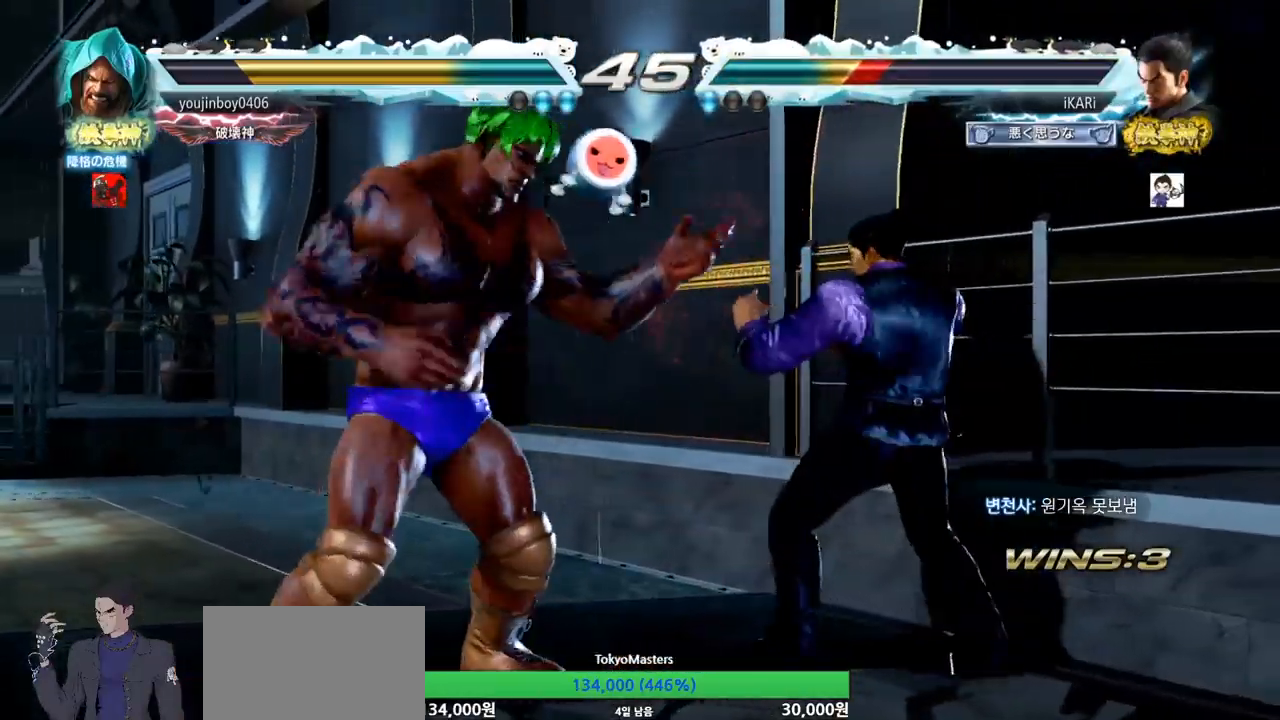
{"buttons": [], "left_stick": "center", "events": [[434, "left_stick", "right"], [484, "left_stick", "center"]]}
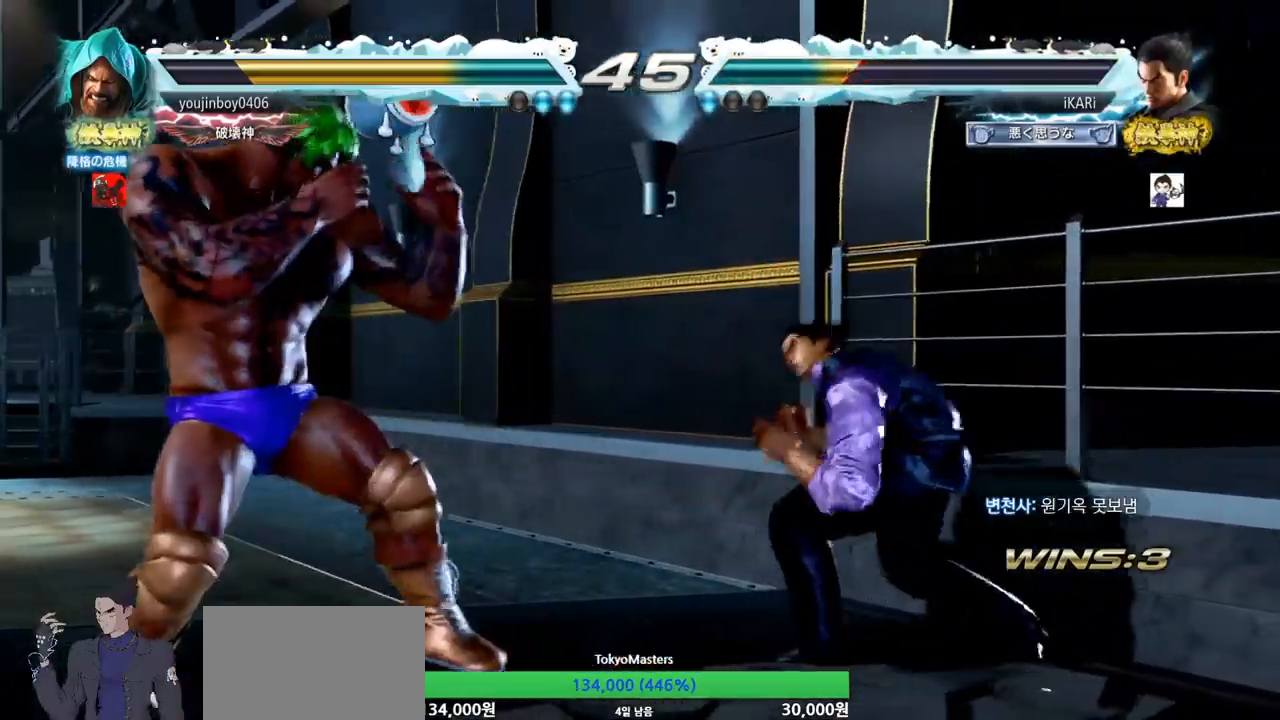
{"buttons": [], "left_stick": "right", "events": [[67, "left_stick", "right"], [184, "left_stick", "center"], [384, "left_stick", "right"], [450, "left_stick", "center"], [501, "left_stick", "right"]]}
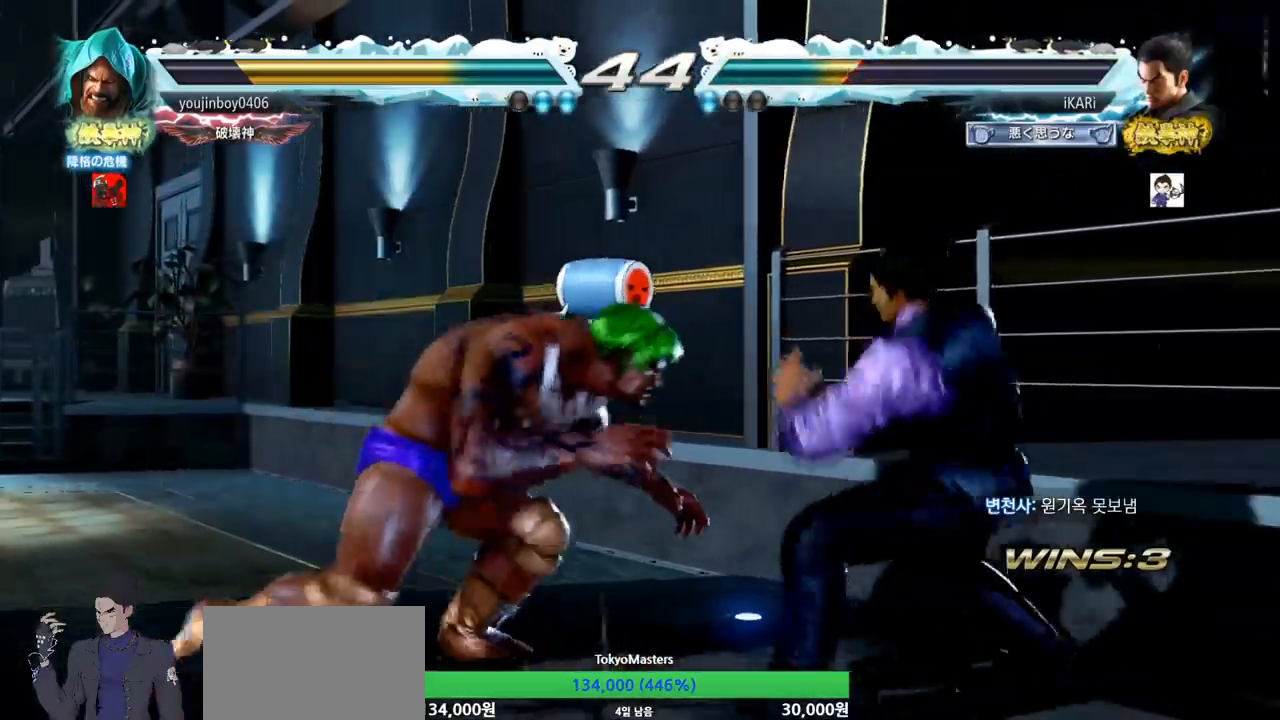
{"buttons": [], "left_stick": "down-right", "events": [[200, "left_stick", "down"], [450, "SQUARE", "down"], [450, "left_stick", "right"], [500, "SQUARE", "up"], [500, "left_stick", "down-right"]]}
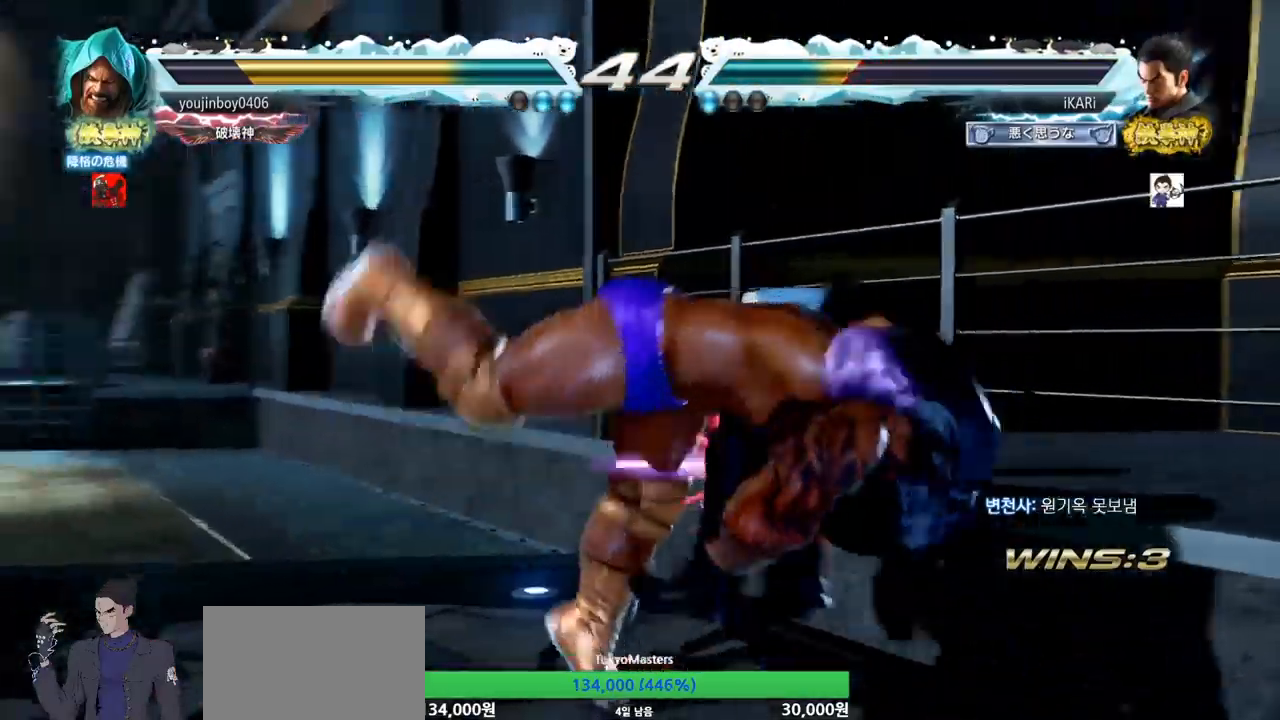
{"buttons": [], "left_stick": "center", "events": [[17, "left_stick", "down"], [133, "SQUARE", "down"], [184, "SQUARE", "up"], [217, "SQUARE", "down"], [284, "SQUARE", "up"], [317, "SQUARE", "down"], [384, "SQUARE", "up"], [400, "SQUARE", "down"], [434, "left_stick", "center"], [501, "SQUARE", "up"]]}
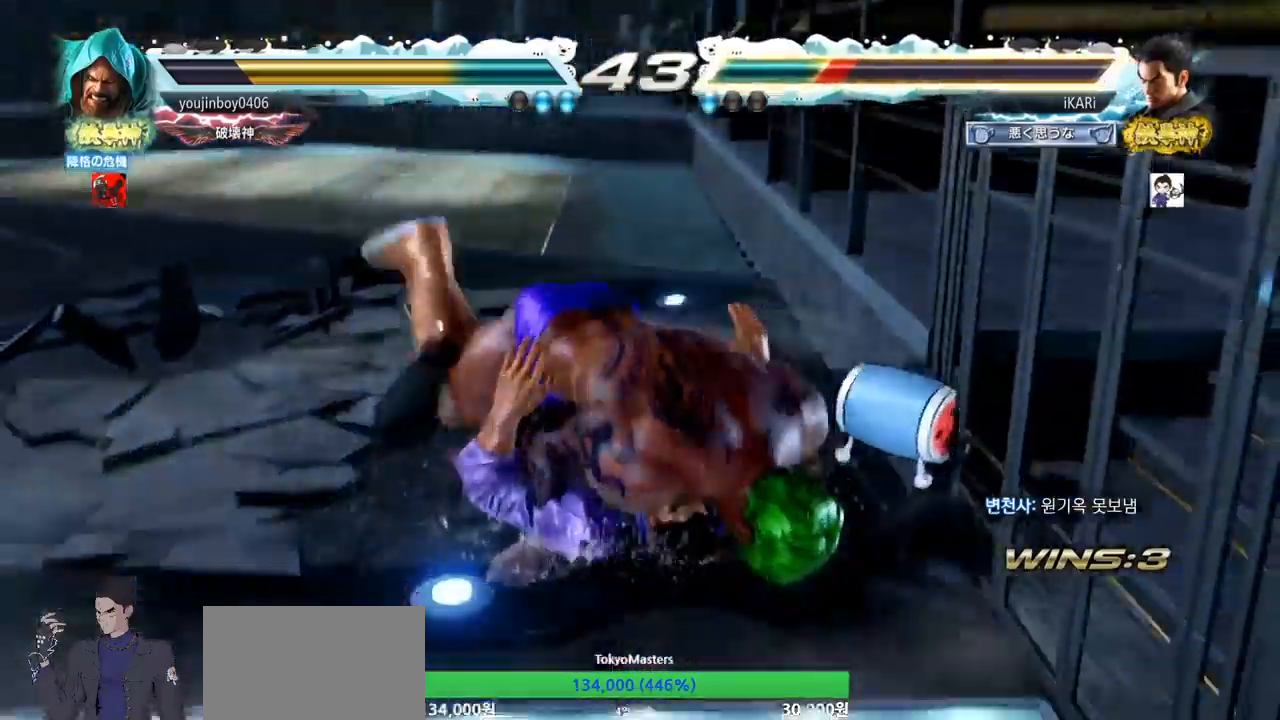
{"buttons": [], "left_stick": "center", "events": []}
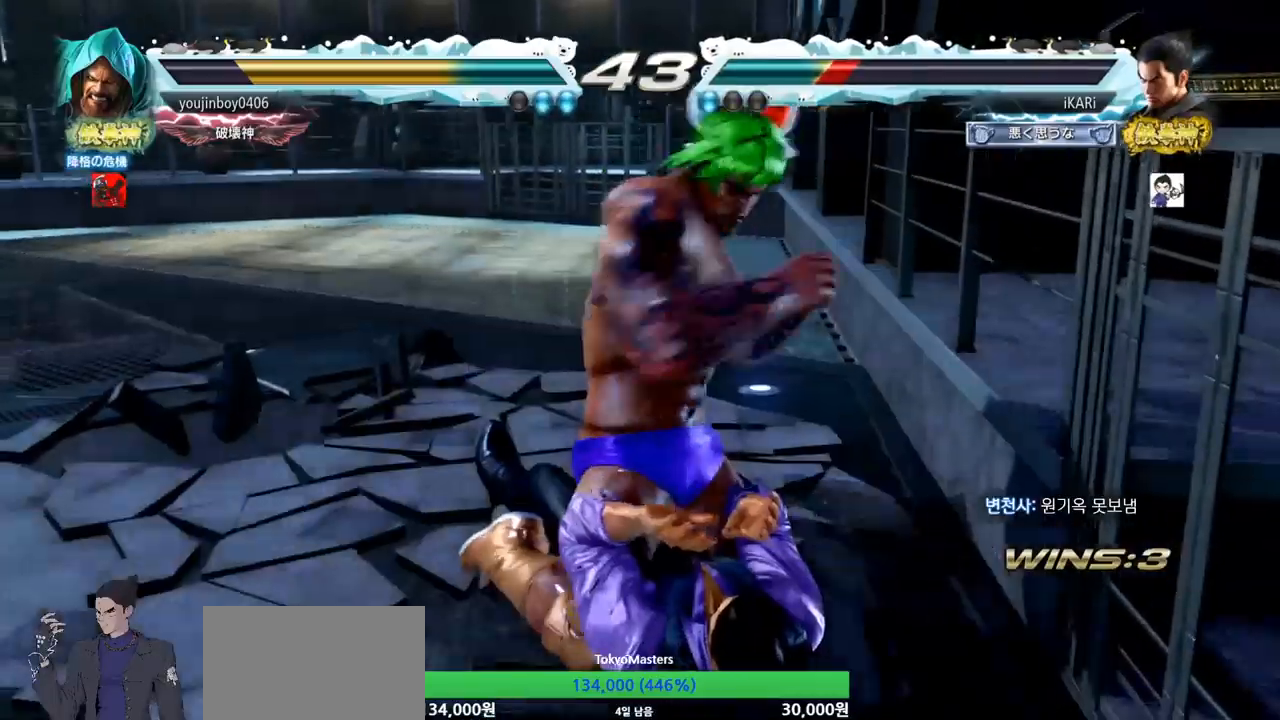
{"buttons": [], "left_stick": "center", "events": [[234, "SQUARE", "down"], [284, "SQUARE", "up"]]}
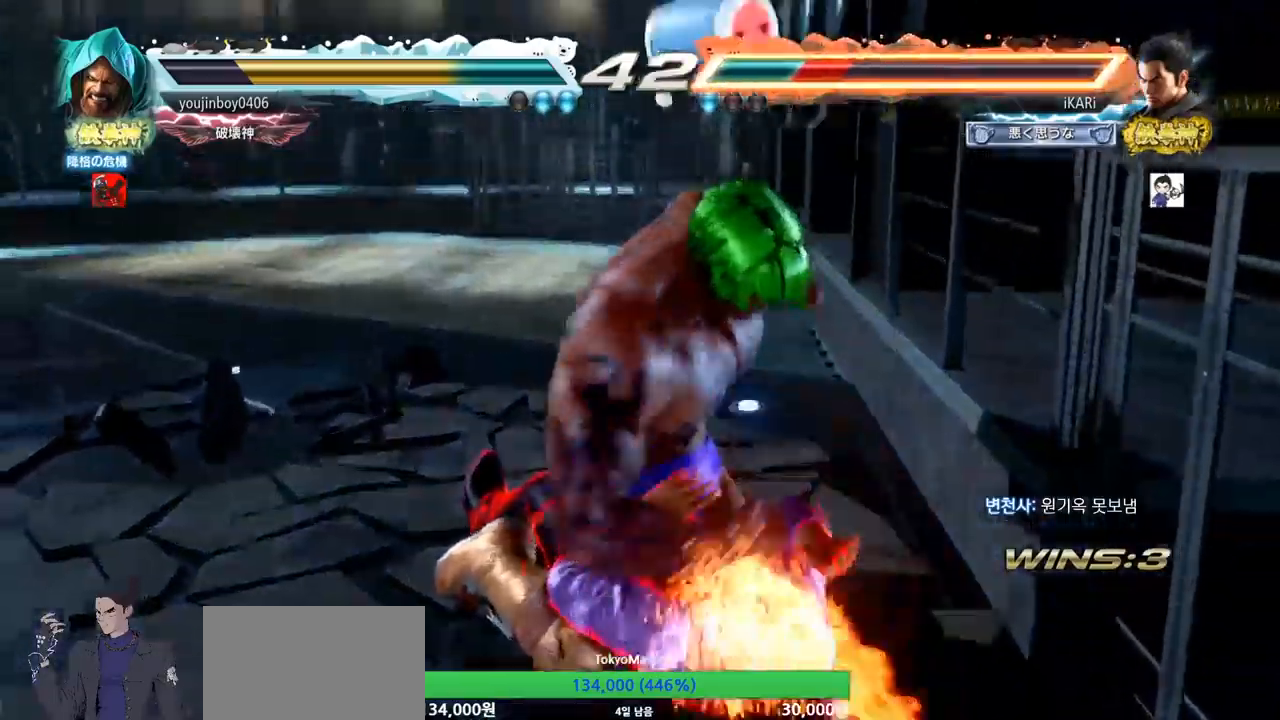
{"buttons": [], "left_stick": "center", "events": [[166, "SQUARE", "down"], [250, "SQUARE", "up"]]}
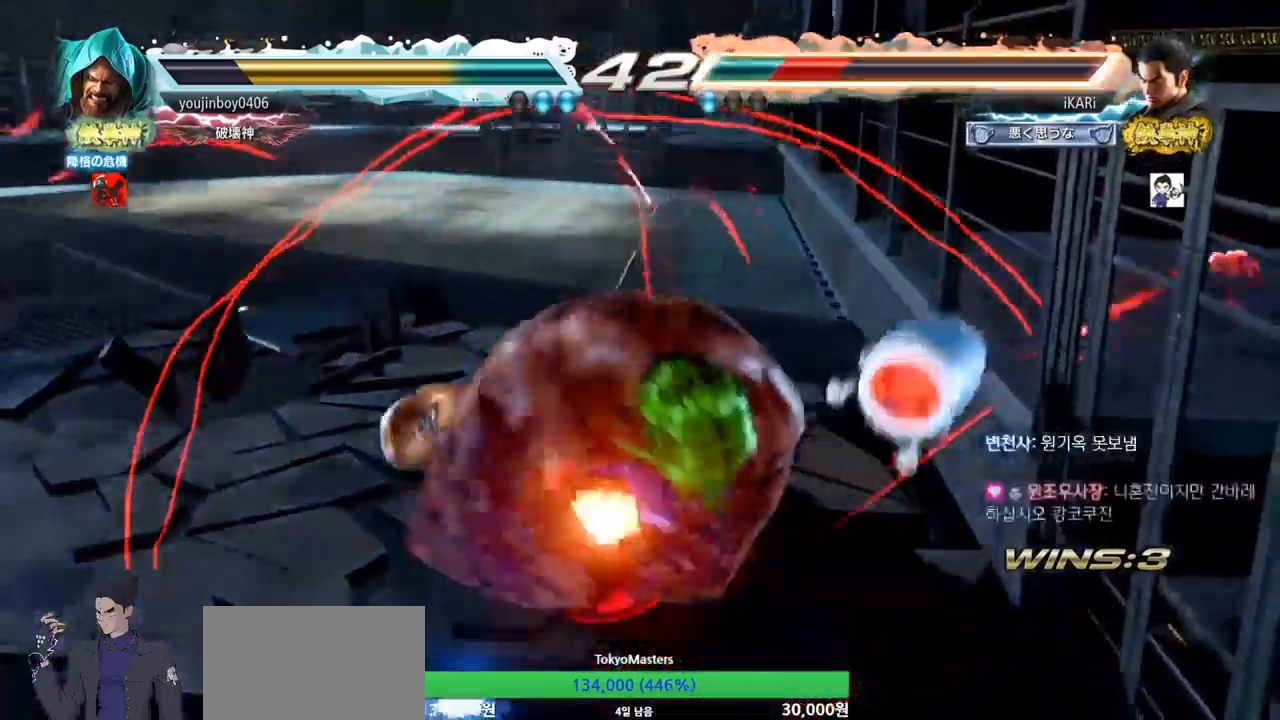
{"buttons": [], "left_stick": "center", "events": []}
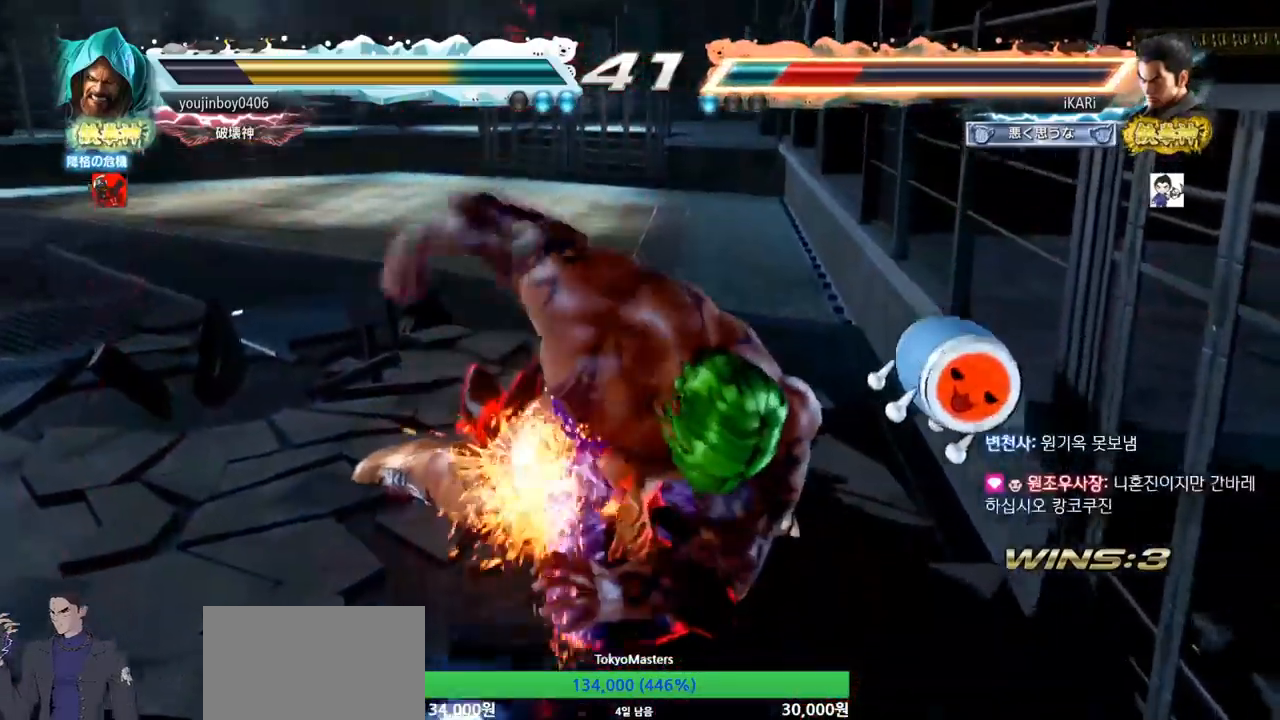
{"buttons": [], "left_stick": "center", "events": []}
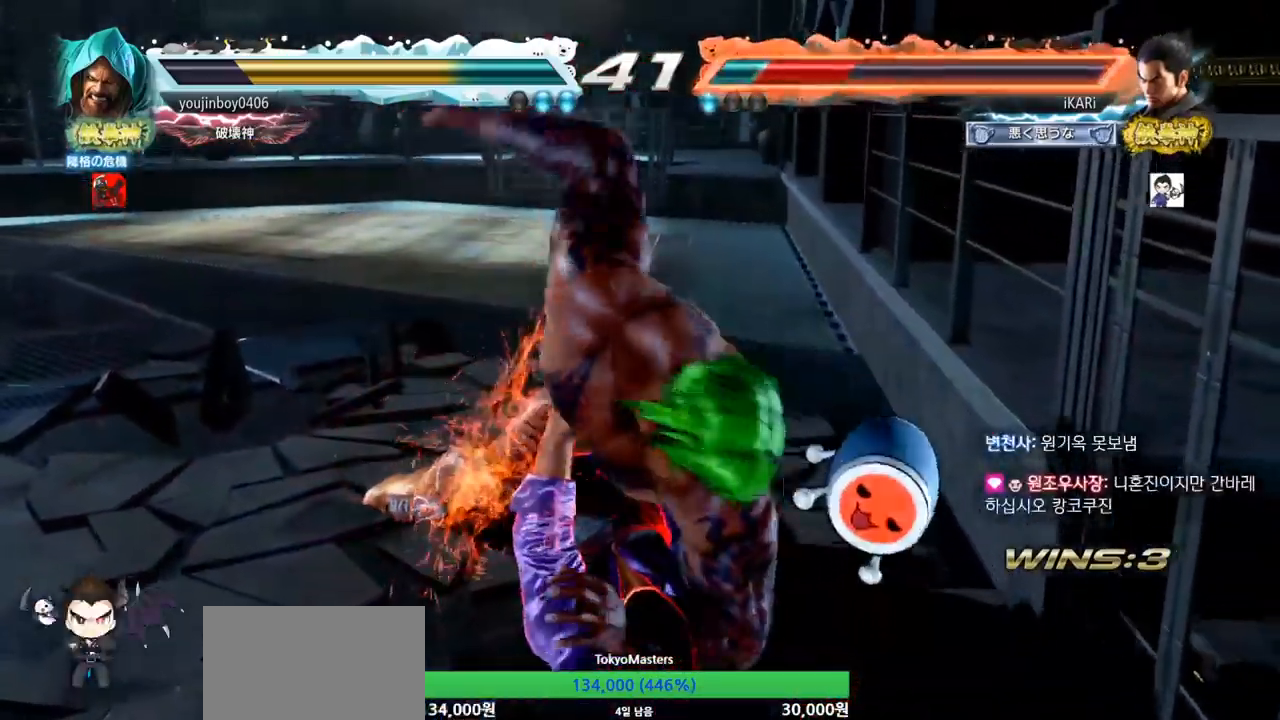
{"buttons": [], "left_stick": "center", "events": []}
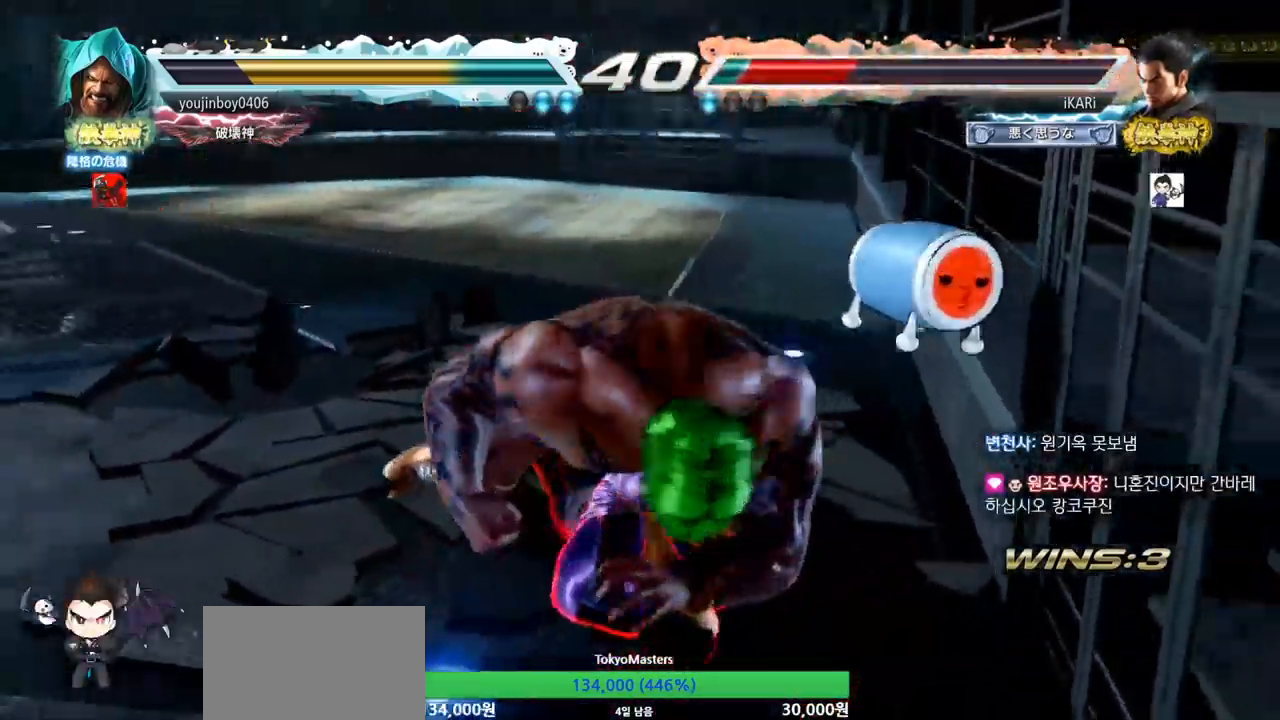
{"buttons": [], "left_stick": "center", "events": []}
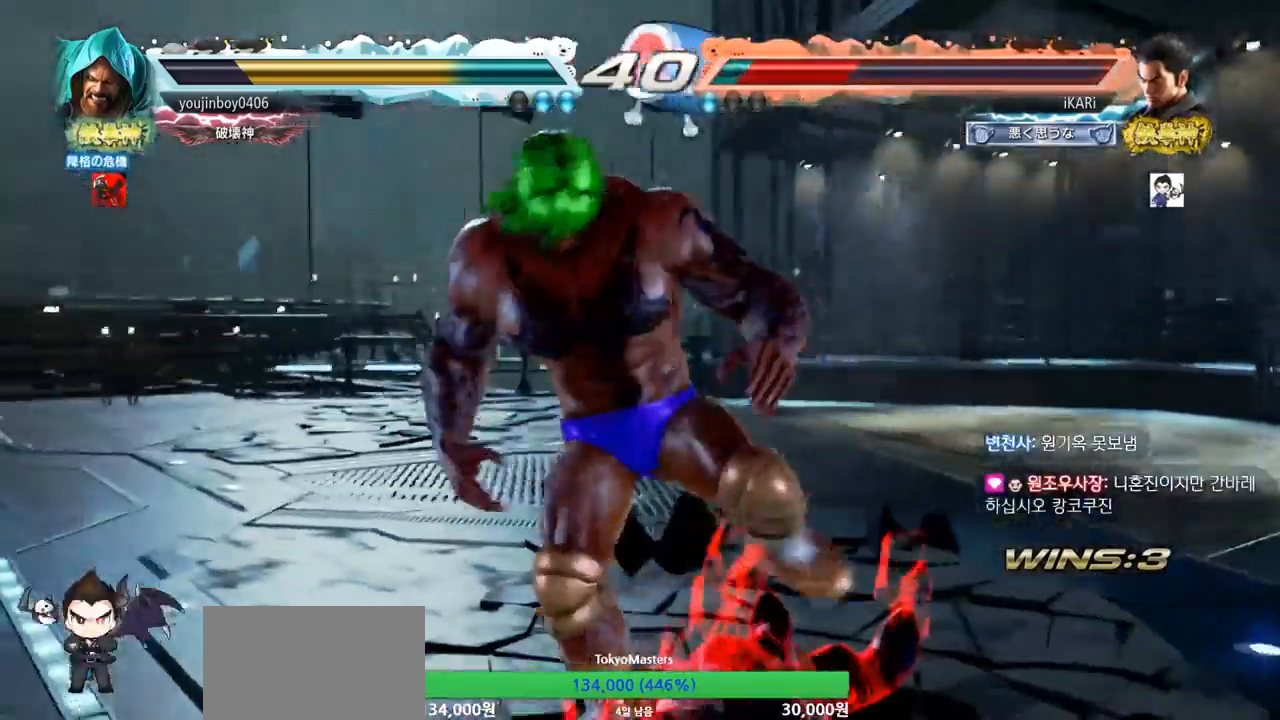
{"buttons": [], "left_stick": "up", "events": [[501, "left_stick", "up"]]}
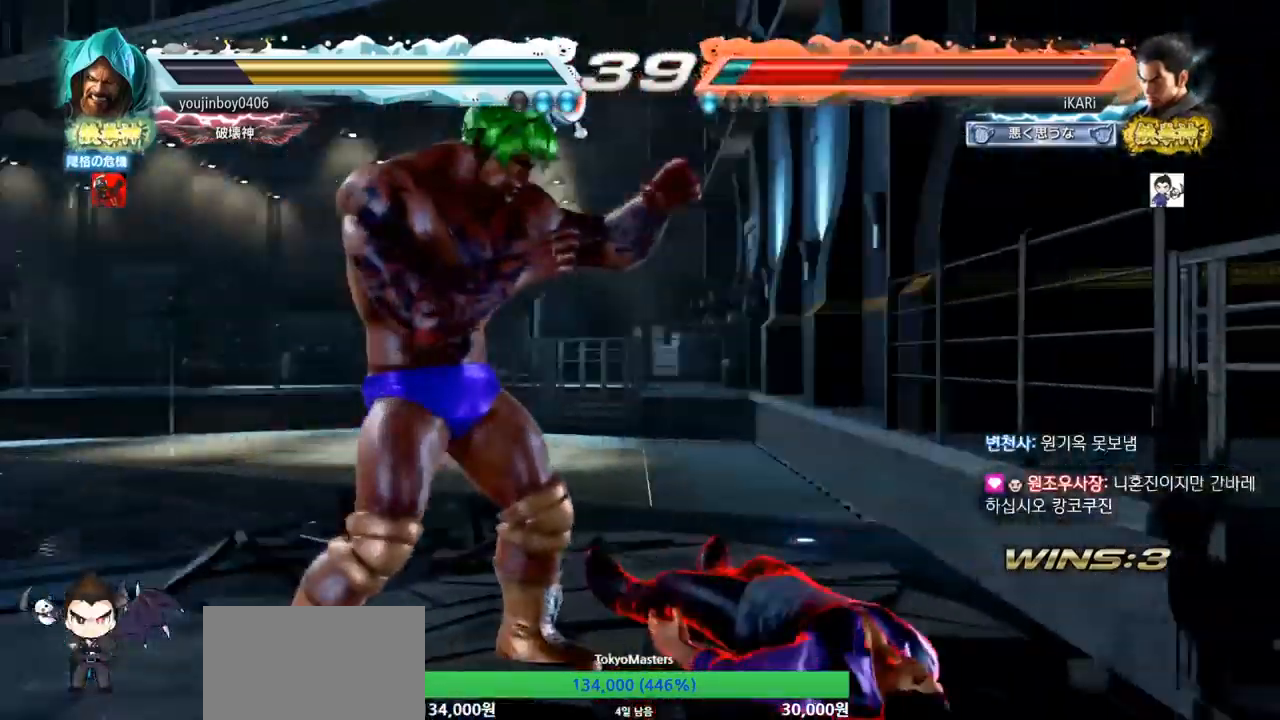
{"buttons": [], "left_stick": "right", "events": [[200, "left_stick", "right"]]}
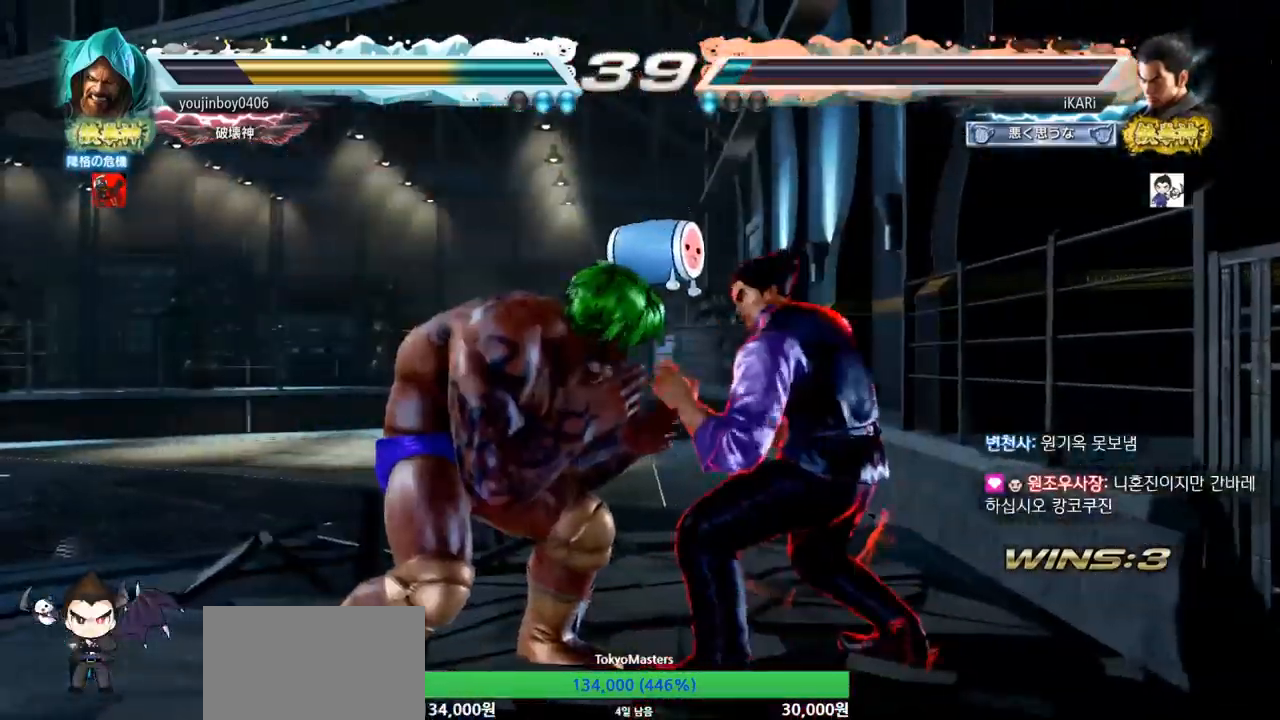
{"buttons": [], "left_stick": "right", "events": []}
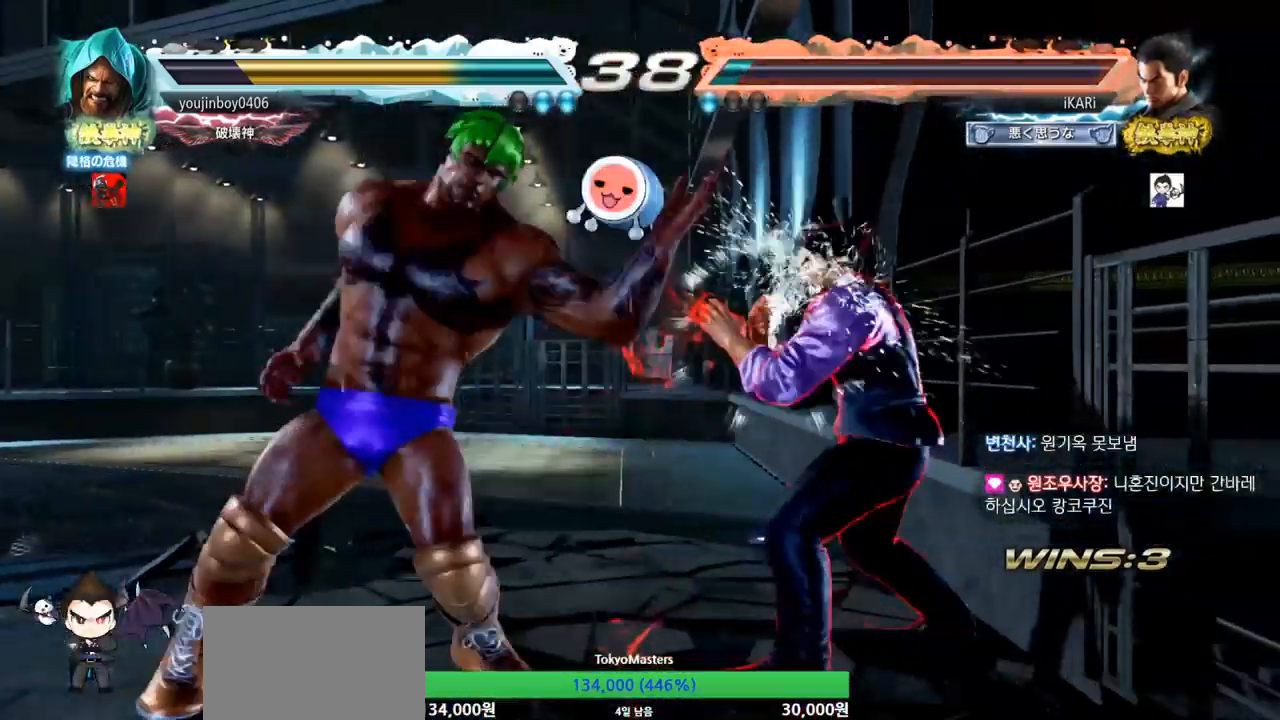
{"buttons": [], "left_stick": "center", "events": [[100, "left_stick", "down-right"], [333, "left_stick", "right"], [433, "left_stick", "center"]]}
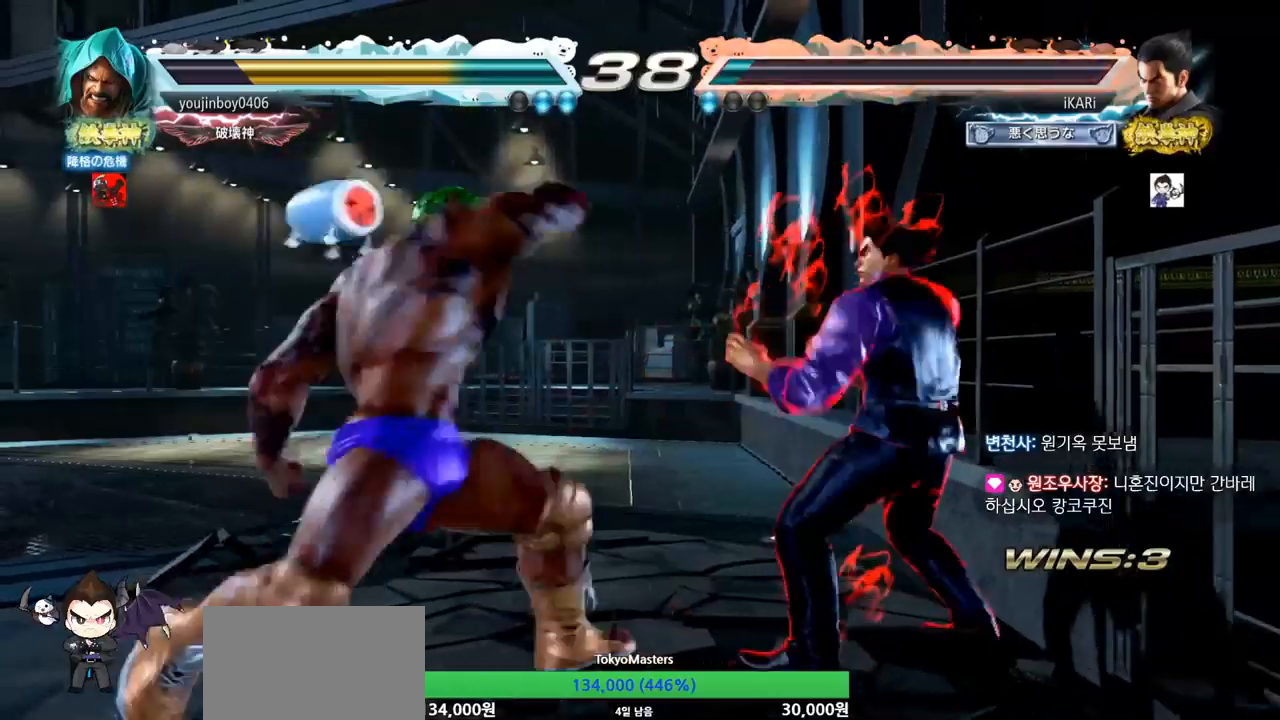
{"buttons": [], "left_stick": "center", "events": [[17, "left_stick", "left"], [67, "left_stick", "down"], [150, "CIRCLE", "down"], [150, "SQUARE", "down"], [150, "left_stick", "center"], [400, "CIRCLE", "up"], [400, "SQUARE", "up"]]}